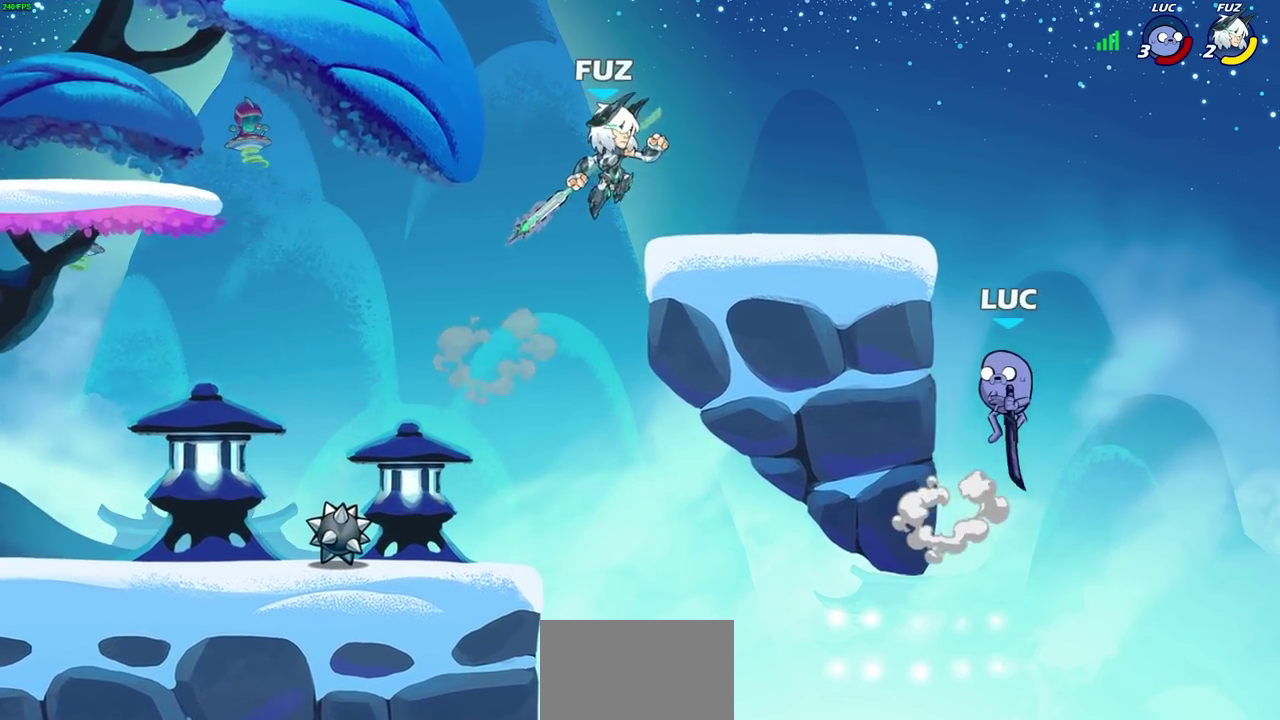
Gameplay with a controller (PlayStation layout); each line is a JSON object with the inputs held at the frame after it (dt_ms = milliseconds from this image to that frame). "events" lists button and stick changes between this image and that frame as [ms after this image, input, new state], when the widget could be followed in between.
{"dt_ms": 500, "buttons": [], "left_stick": "left", "right_stick": "center", "events": [[133, "left_stick", "down-left"], [200, "left_stick", "left"], [283, "left_stick", "center"], [300, "SQUARE", "down"], [383, "SQUARE", "up"], [500, "left_stick", "left"]]}
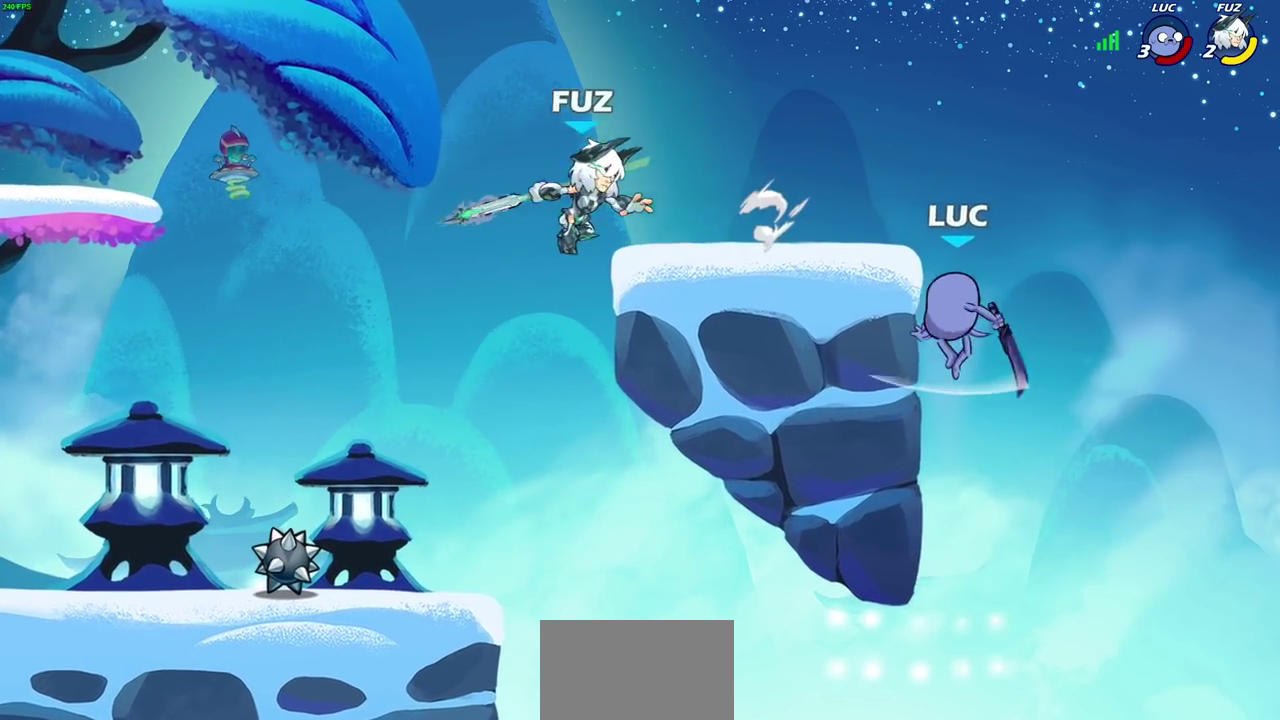
{"dt_ms": 700, "buttons": [], "left_stick": "left", "right_stick": "center", "events": [[350, "left_stick", "right"], [417, "left_stick", "up-right"], [467, "left_stick", "left"], [617, "left_stick", "down-left"], [683, "left_stick", "left"]]}
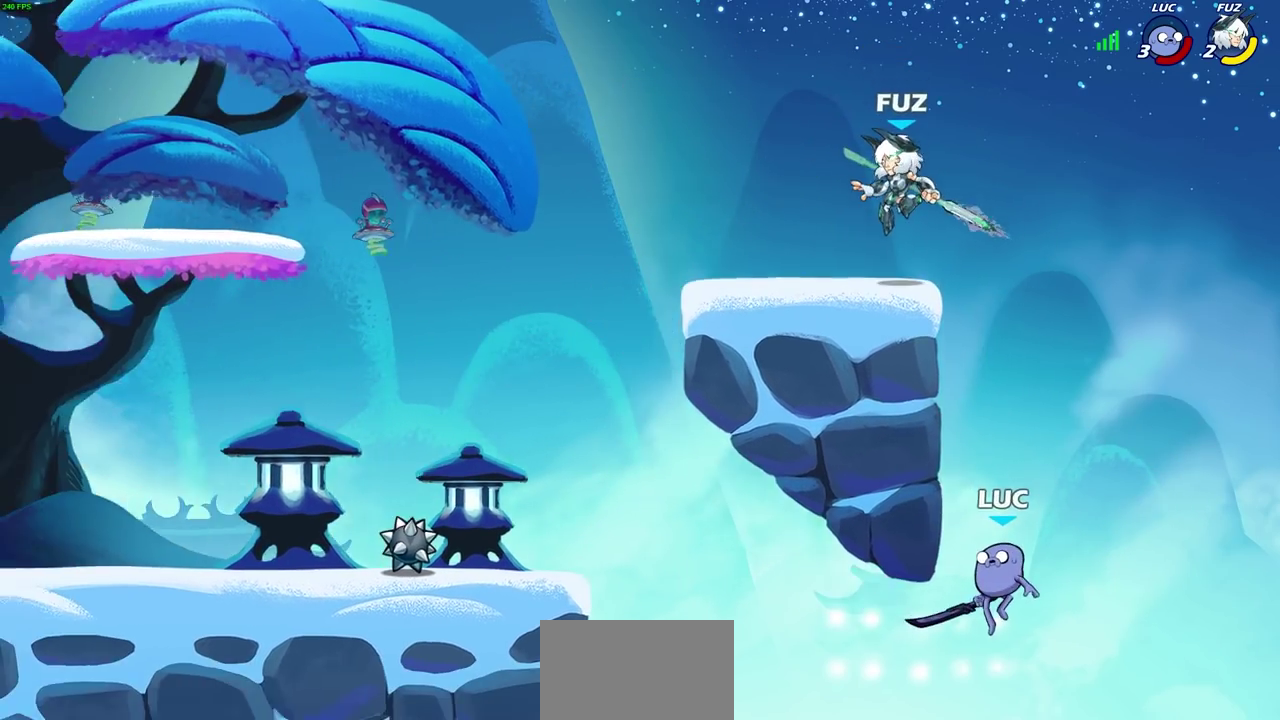
{"dt_ms": 300, "buttons": ["CROSS"], "left_stick": "up-left", "right_stick": "center", "events": [[67, "left_stick", "up-left"], [167, "left_stick", "left"], [183, "CROSS", "down"], [233, "left_stick", "up-left"]]}
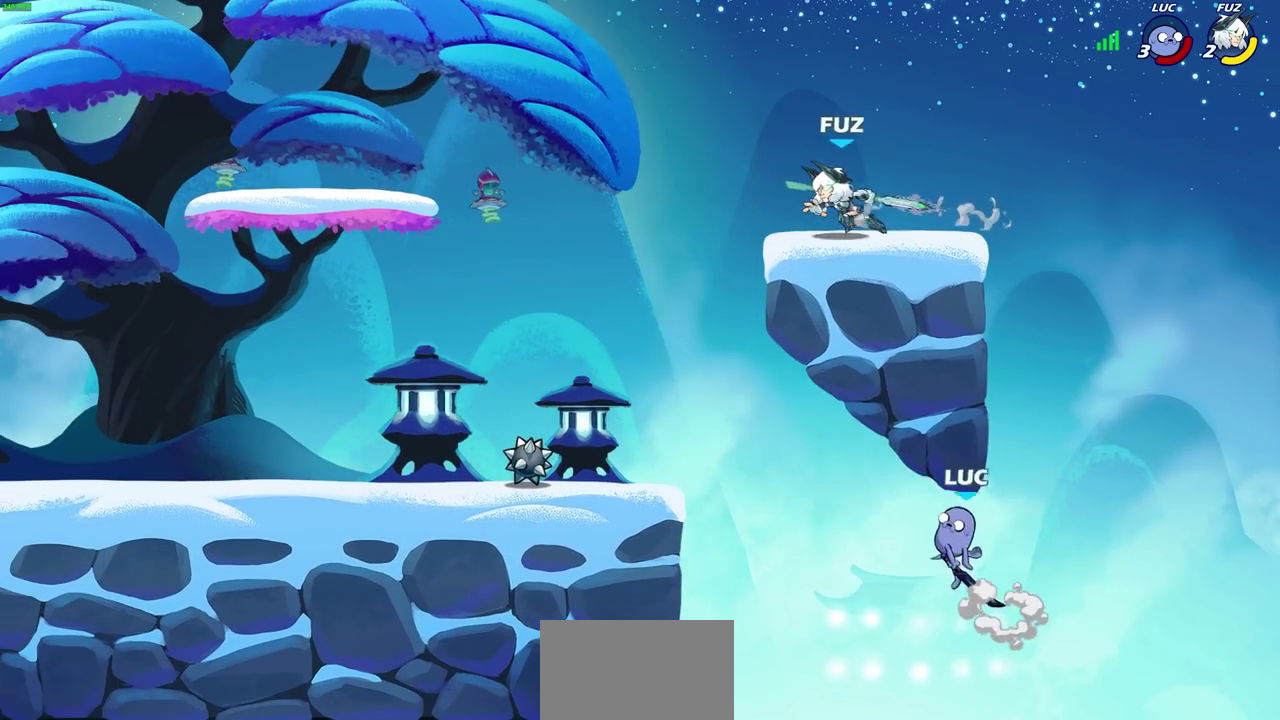
{"dt_ms": 500, "buttons": [], "left_stick": "right", "right_stick": "center", "events": [[17, "CROSS", "up"], [283, "left_stick", "right"]]}
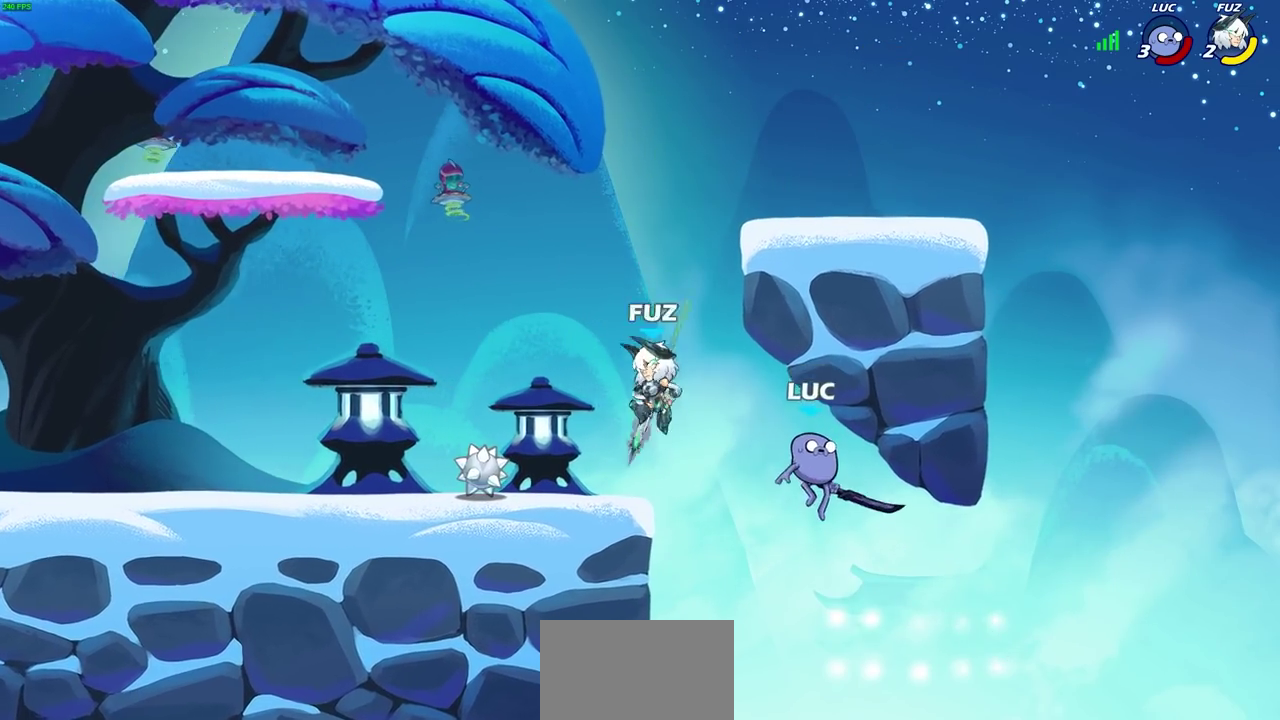
{"dt_ms": 500, "buttons": [], "left_stick": "left", "right_stick": "center", "events": [[50, "left_stick", "up-left"], [100, "left_stick", "left"], [367, "CIRCLE", "down"], [367, "R2", "down"], [450, "CIRCLE", "up"], [467, "R2", "up"]]}
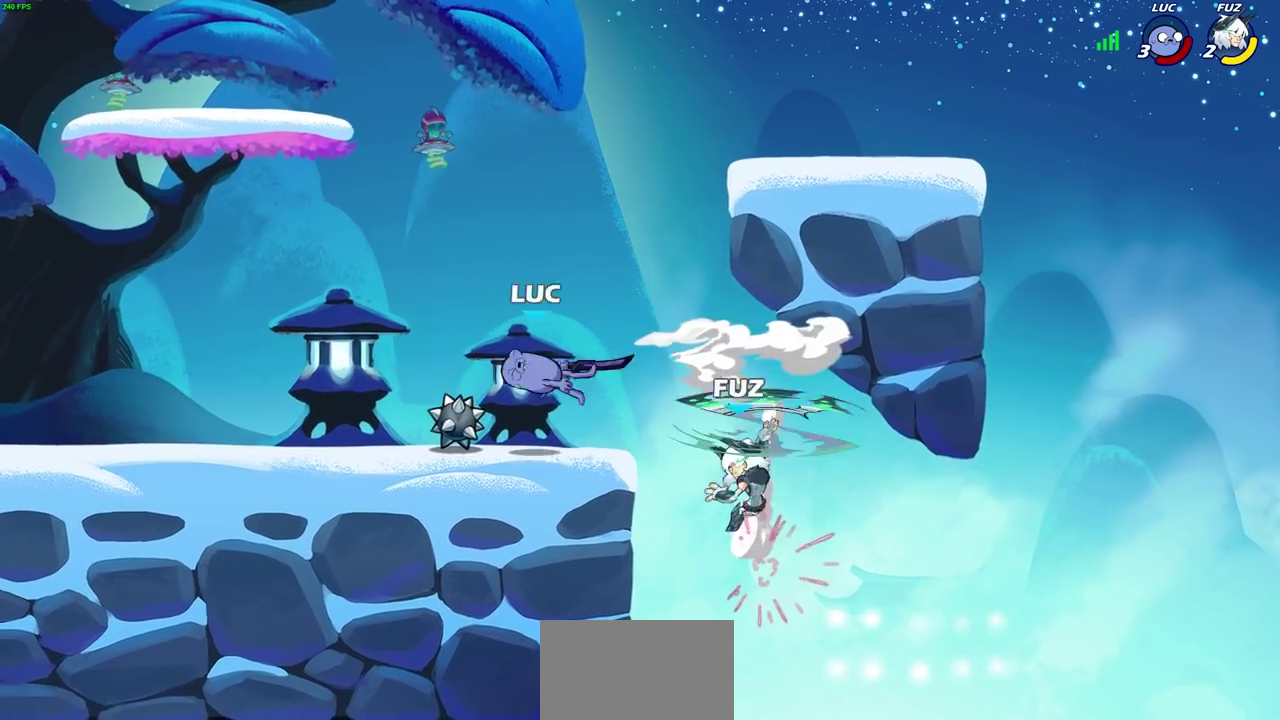
{"dt_ms": 300, "buttons": [], "left_stick": "center", "right_stick": "center", "events": [[200, "left_stick", "center"]]}
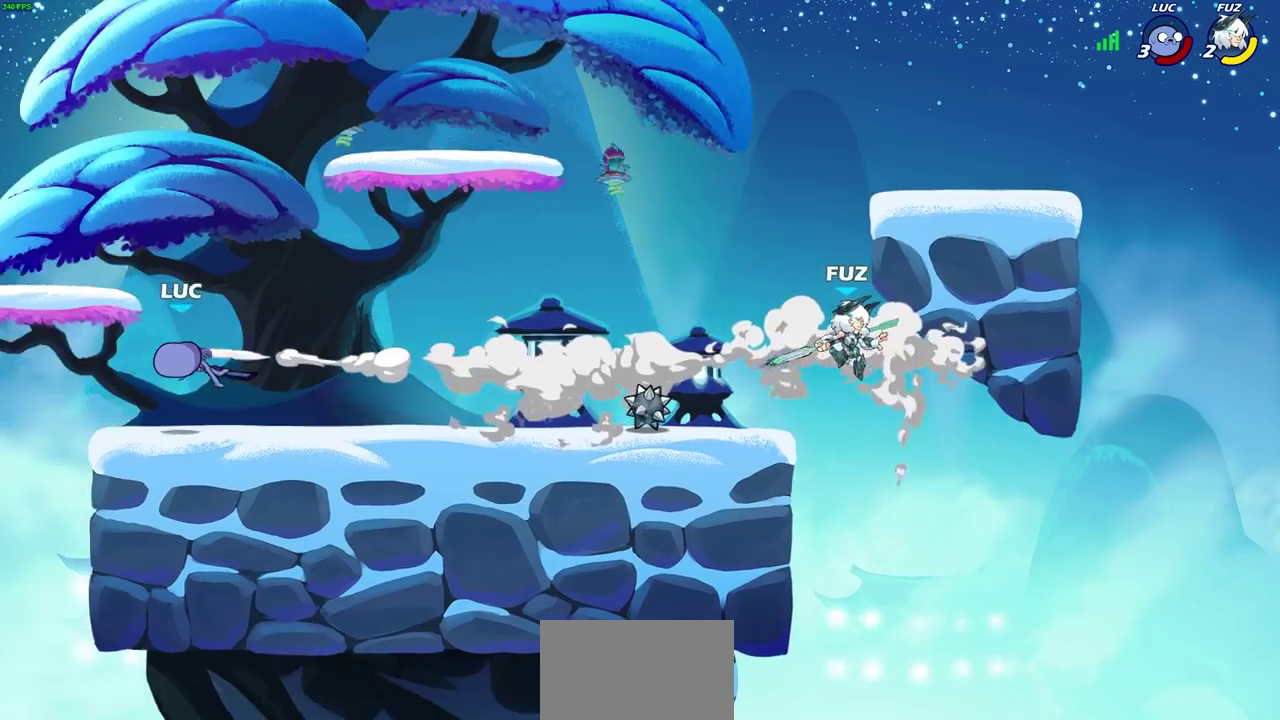
{"dt_ms": 700, "buttons": ["R2"], "left_stick": "right", "right_stick": "center", "events": [[33, "left_stick", "right"], [300, "R2", "down"], [417, "R2", "up"], [500, "R2", "down"], [583, "R2", "up"], [667, "R2", "down"]]}
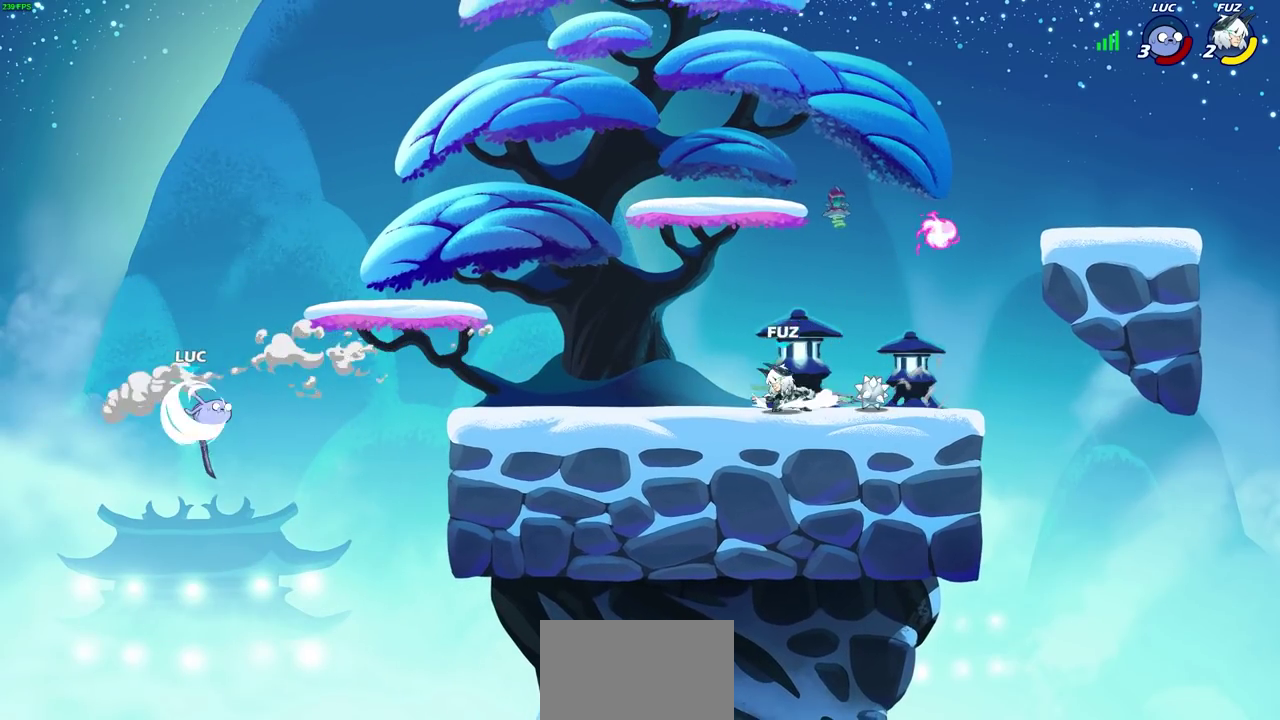
{"dt_ms": 500, "buttons": [], "left_stick": "up-right", "right_stick": "center", "events": [[100, "R2", "up"], [150, "CROSS", "down"], [250, "CIRCLE", "down"], [250, "CROSS", "up"], [367, "CIRCLE", "up"], [450, "left_stick", "up-right"]]}
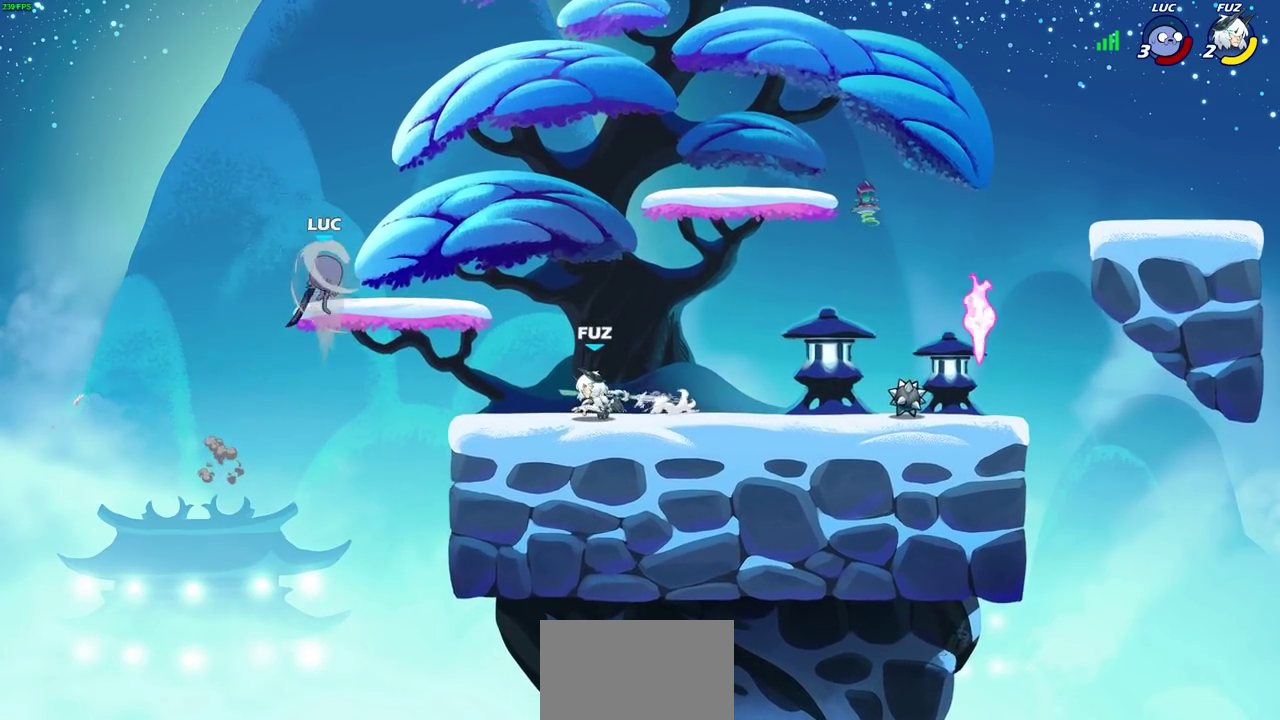
{"dt_ms": 300, "buttons": [], "left_stick": "left", "right_stick": "center", "events": [[150, "left_stick", "up-left"], [217, "left_stick", "left"]]}
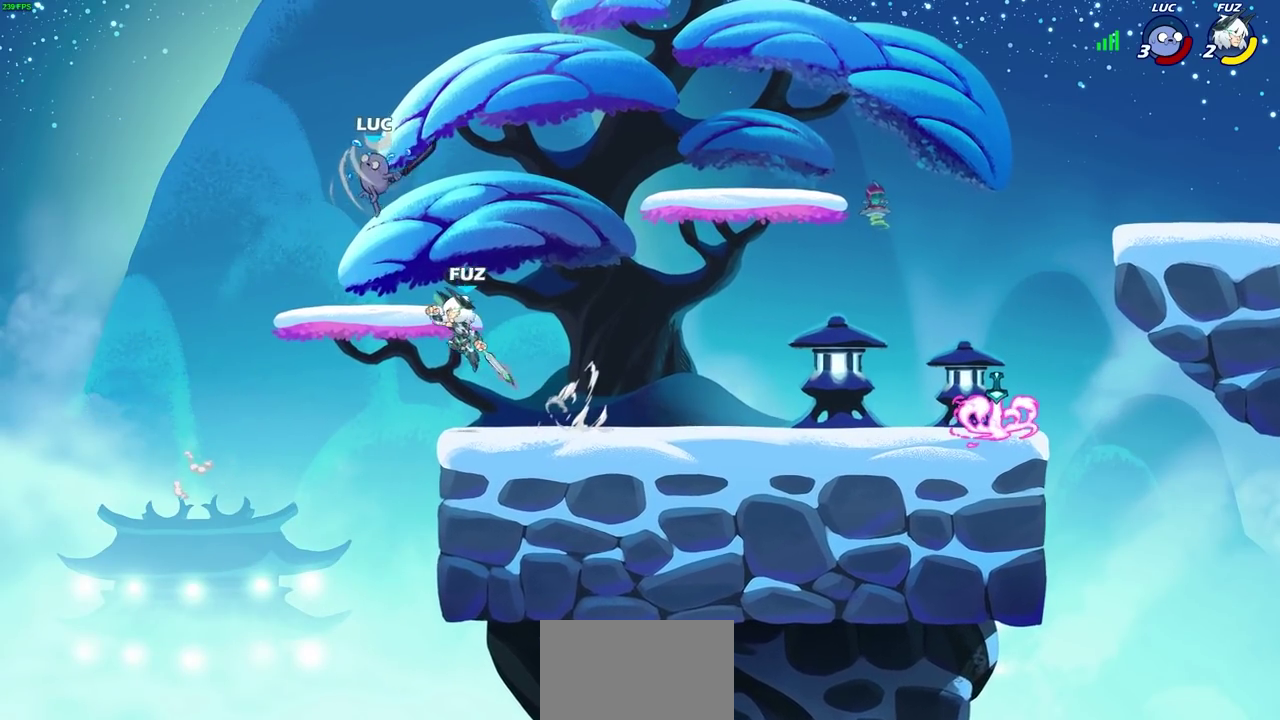
{"dt_ms": 700, "buttons": [], "left_stick": "up-left", "right_stick": "center", "events": [[267, "CROSS", "down"], [367, "left_stick", "up-right"], [450, "CROSS", "up"], [483, "left_stick", "right"], [667, "left_stick", "up-left"]]}
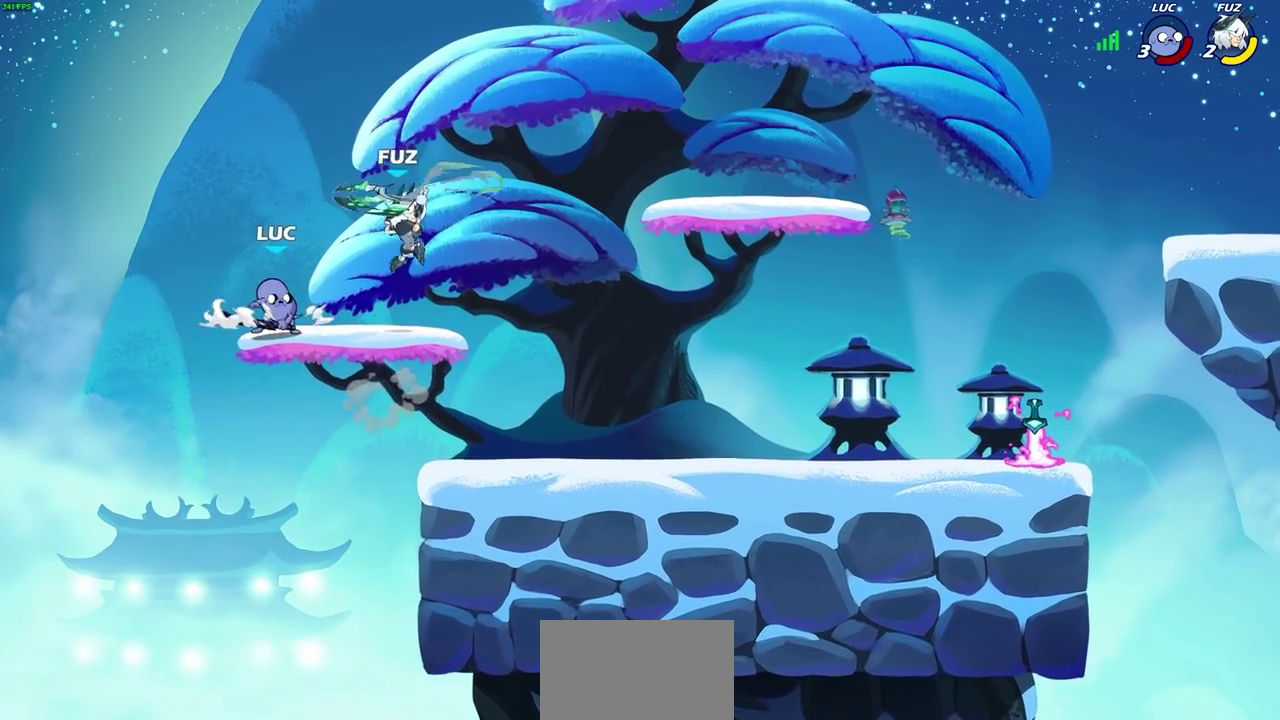
{"dt_ms": 500, "buttons": ["R2"], "left_stick": "right", "right_stick": "center", "events": [[17, "left_stick", "down-right"], [67, "left_stick", "up-left"], [167, "left_stick", "right"], [283, "R2", "down"]]}
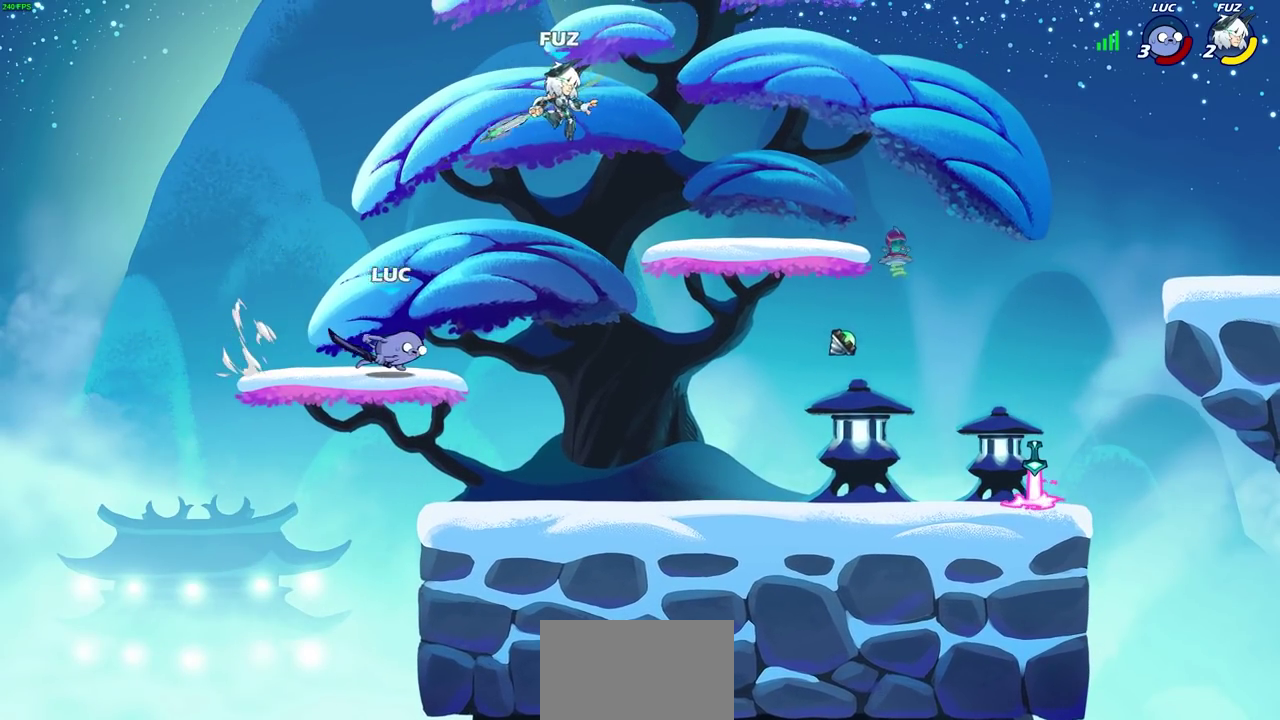
{"dt_ms": 300, "buttons": [], "left_stick": "center", "right_stick": "center", "events": [[17, "R2", "up"], [33, "CIRCLE", "down"], [117, "left_stick", "up"], [167, "CIRCLE", "up"], [167, "left_stick", "center"]]}
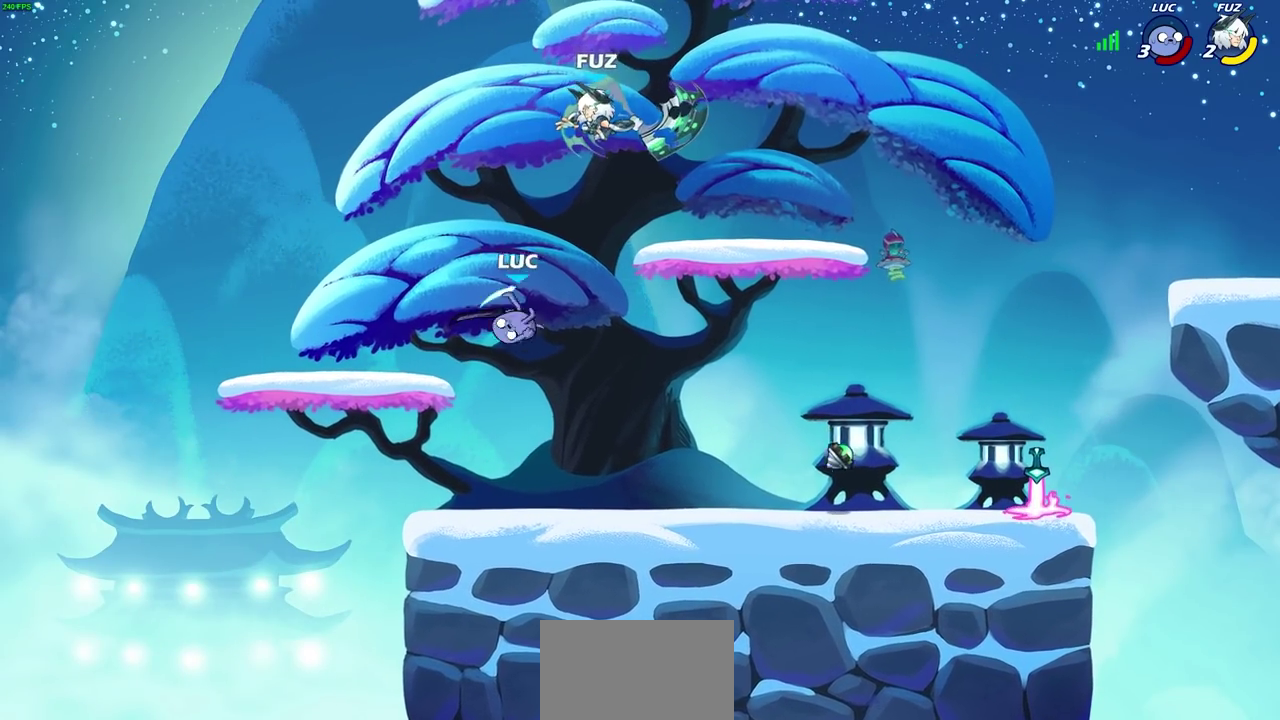
{"dt_ms": 700, "buttons": [], "left_stick": "up", "right_stick": "center", "events": [[350, "left_stick", "right"], [550, "CROSS", "down"], [650, "CROSS", "up"], [700, "left_stick", "up"]]}
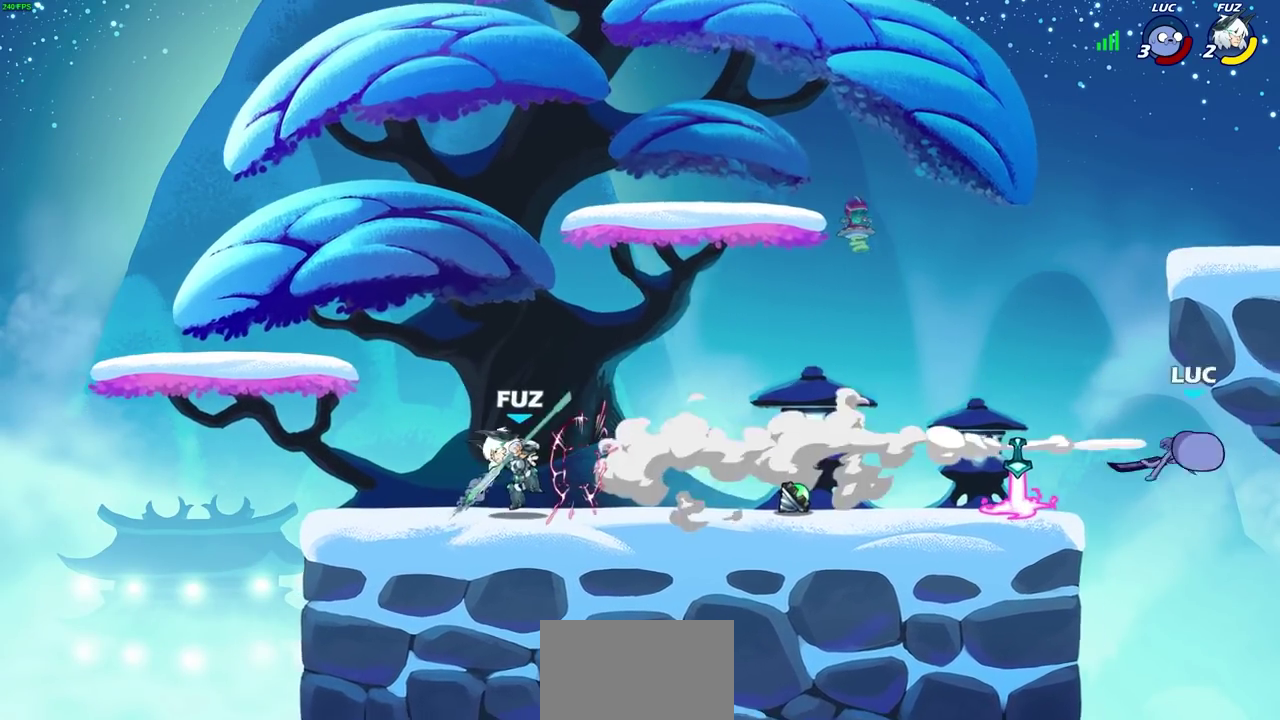
{"dt_ms": 500, "buttons": ["CROSS"], "left_stick": "up-left", "right_stick": "center", "events": [[50, "left_stick", "up-left"], [283, "left_stick", "up"], [350, "CROSS", "down"], [383, "left_stick", "up-left"], [417, "CROSS", "up"], [500, "CROSS", "down"]]}
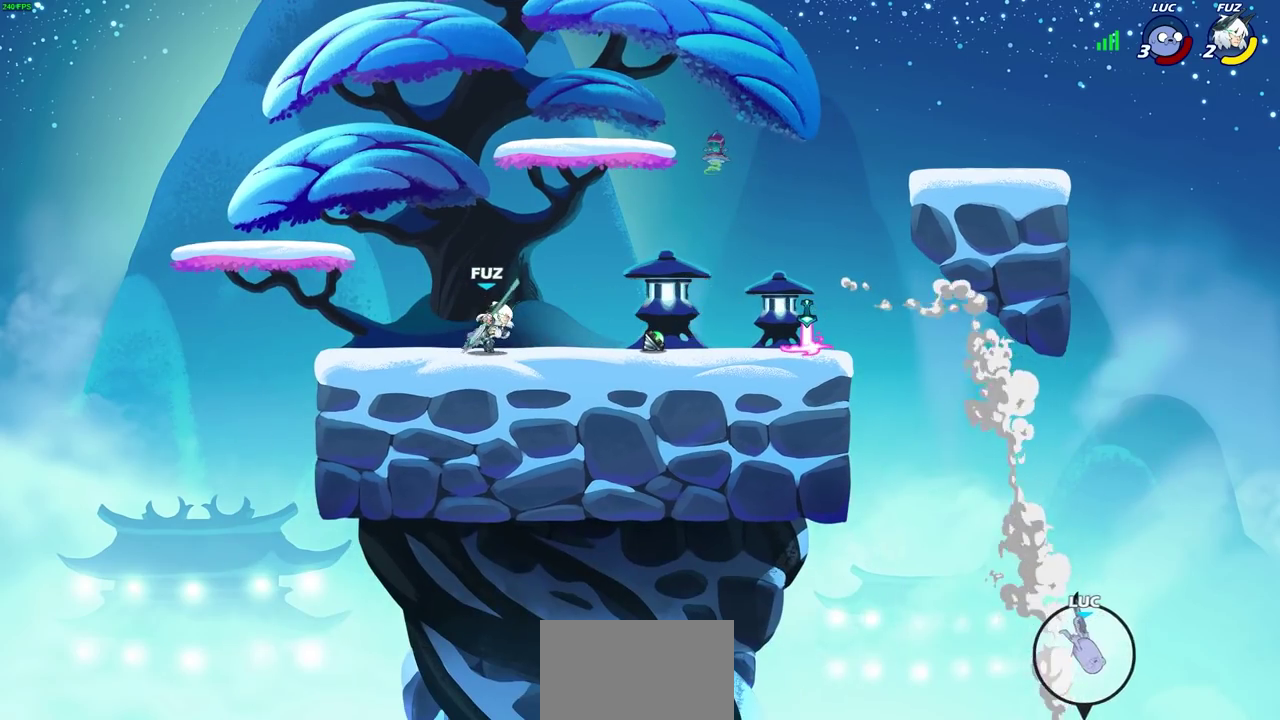
{"dt_ms": 400, "buttons": ["CROSS"], "left_stick": "up-left", "right_stick": "center", "events": [[83, "CROSS", "up"], [167, "CROSS", "down"], [267, "CROSS", "up"], [350, "CROSS", "down"]]}
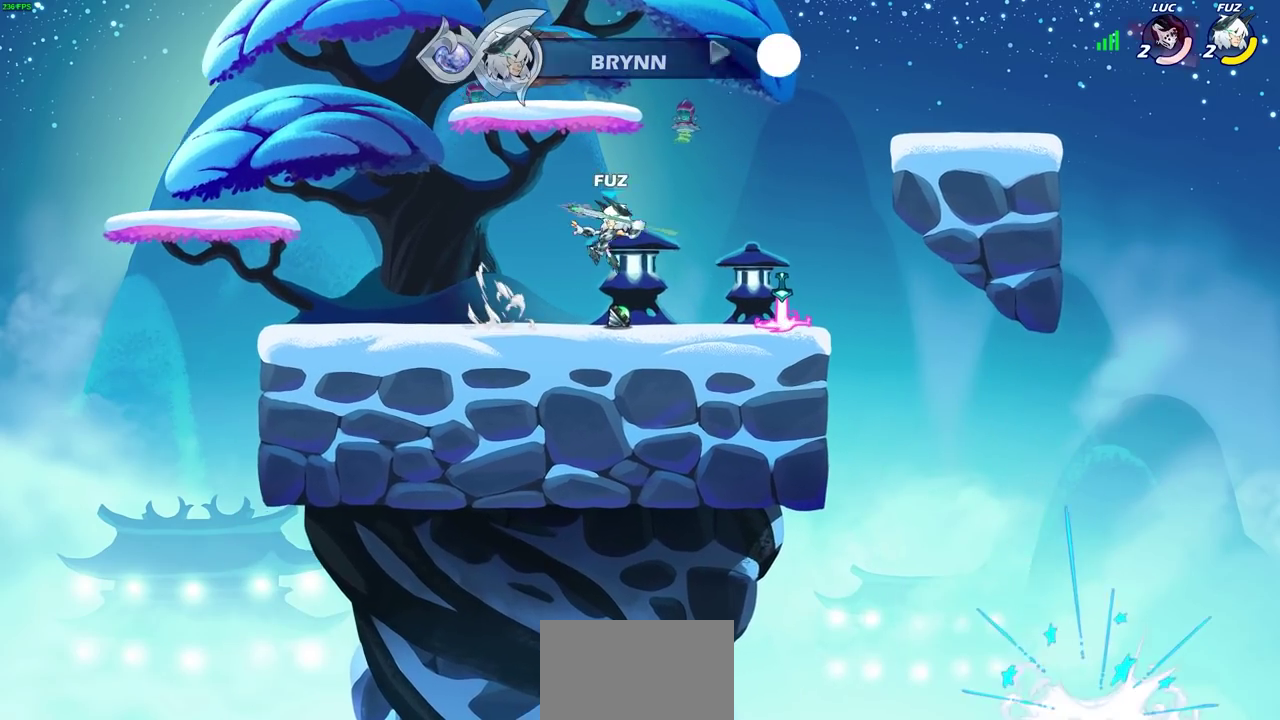
{"dt_ms": 700, "buttons": [], "left_stick": "center", "right_stick": "center", "events": [[50, "CROSS", "up"], [100, "left_stick", "center"]]}
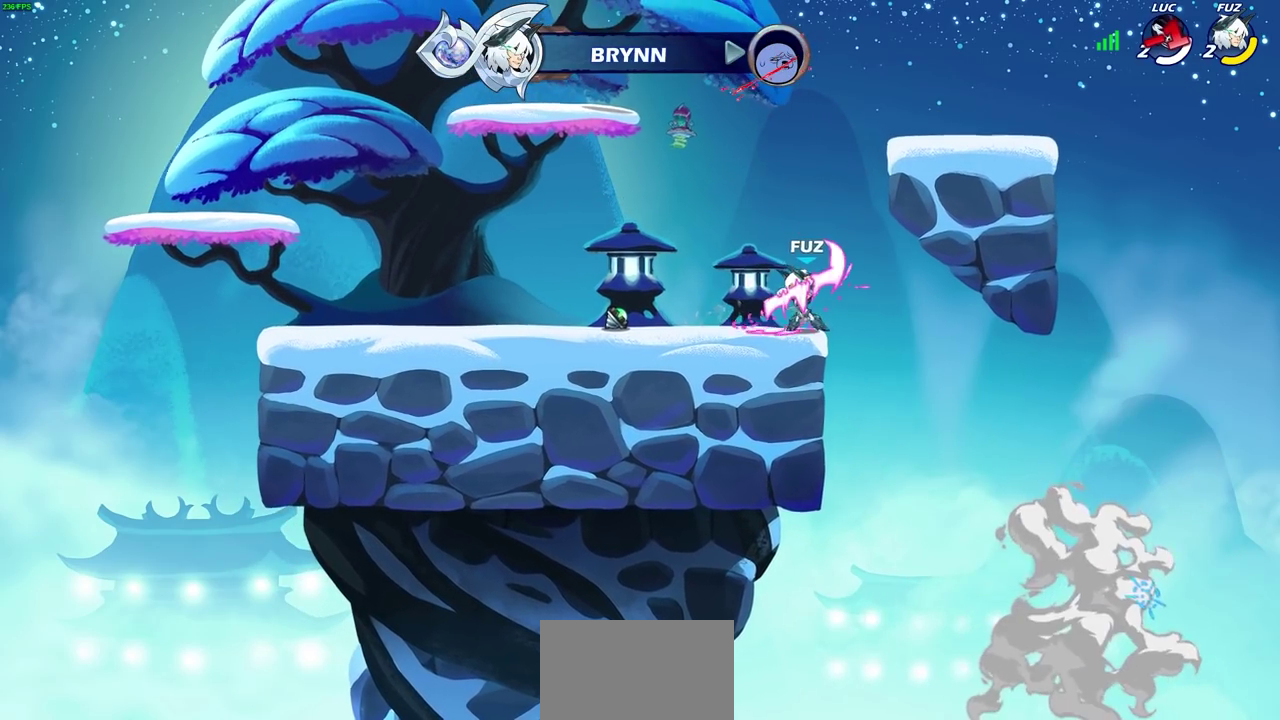
{"dt_ms": 400, "buttons": [], "left_stick": "center", "right_stick": "center", "events": []}
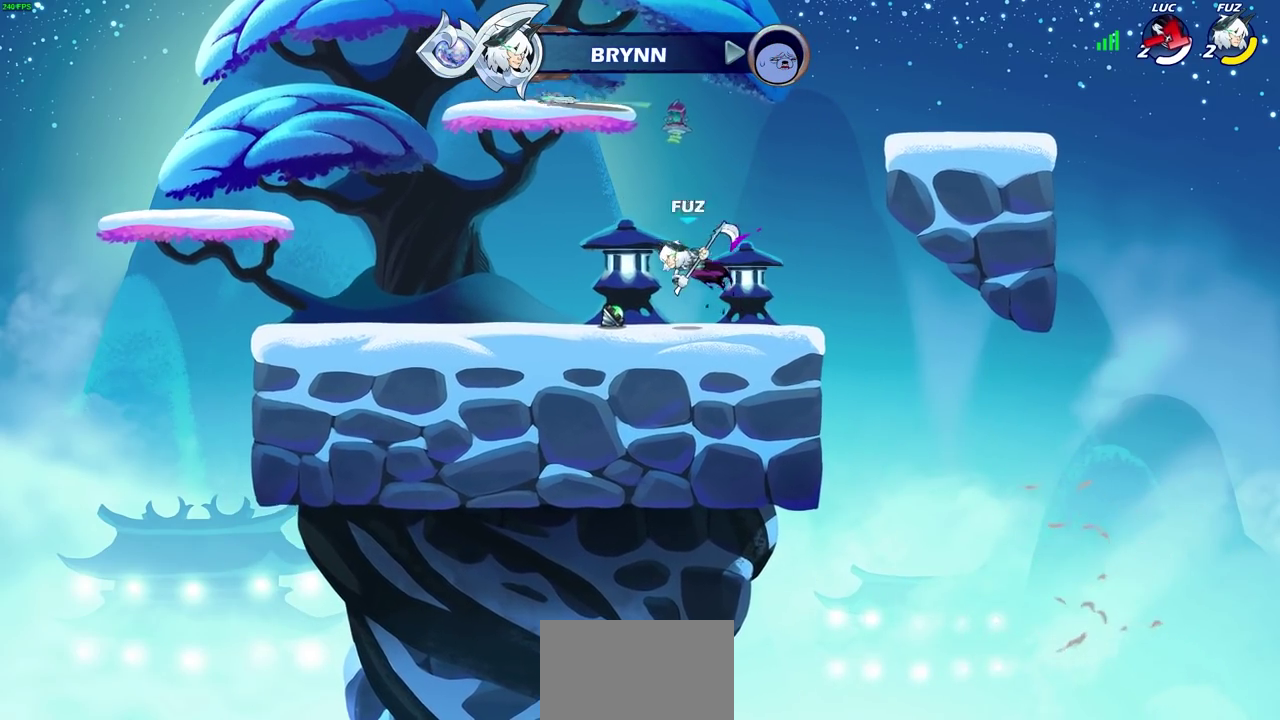
{"dt_ms": 500, "buttons": [], "left_stick": "center", "right_stick": "center", "events": []}
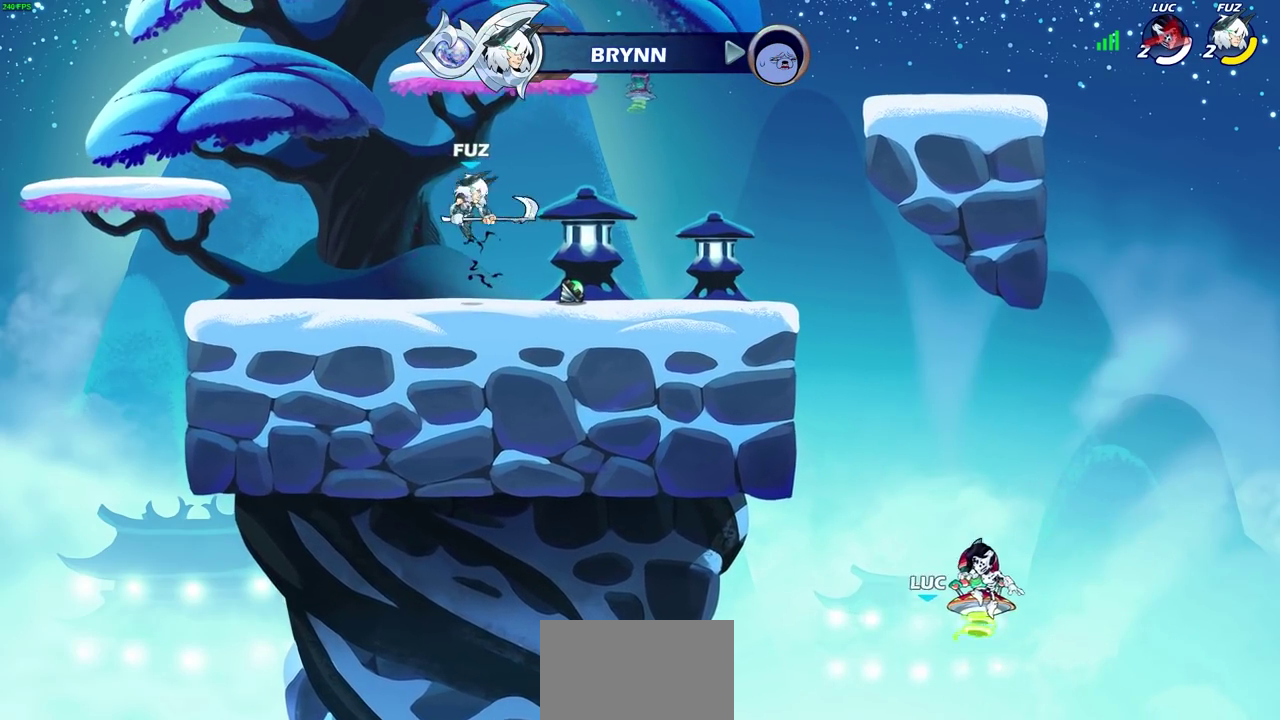
{"dt_ms": 500, "buttons": [], "left_stick": "center", "right_stick": "center", "events": []}
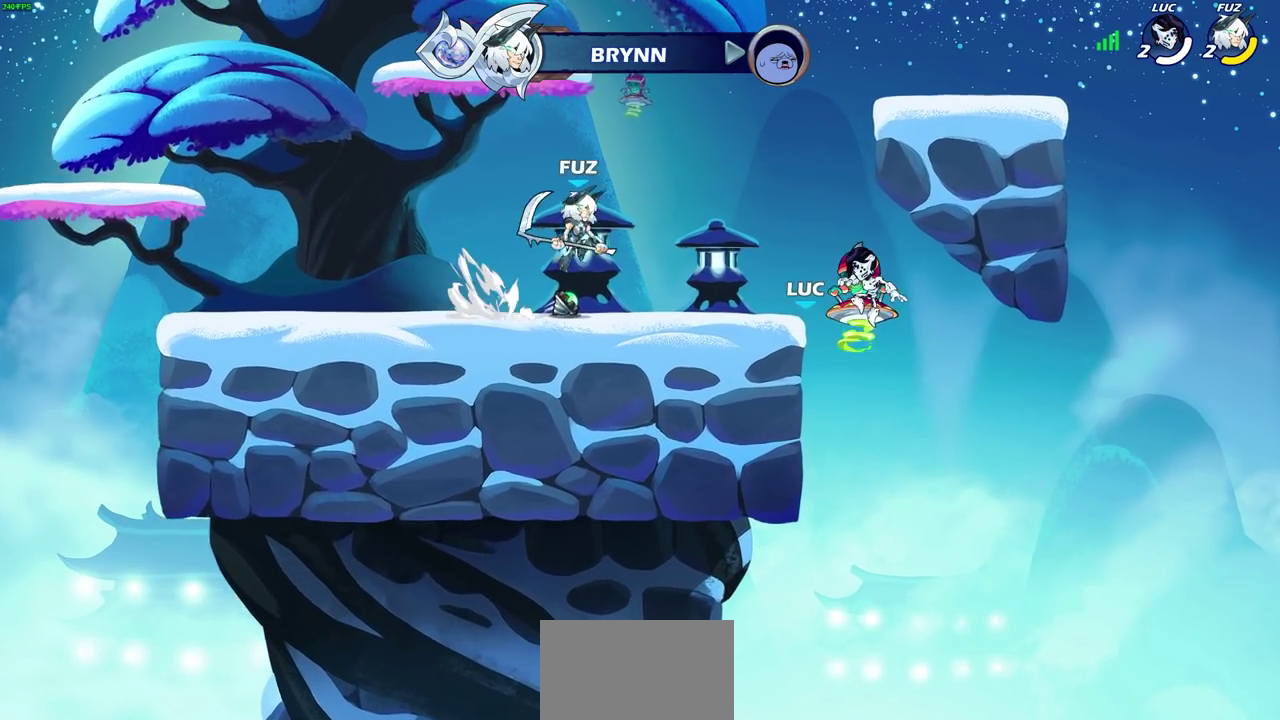
{"dt_ms": 300, "buttons": [], "left_stick": "center", "right_stick": "center", "events": []}
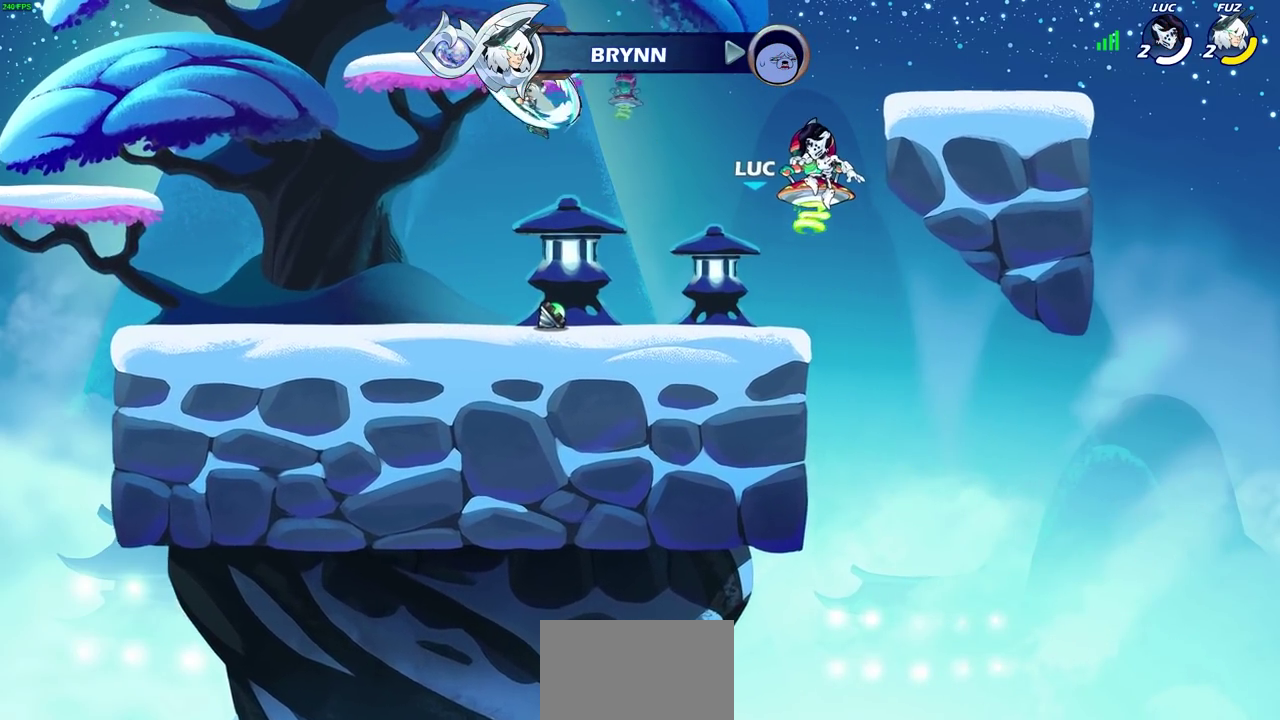
{"dt_ms": 700, "buttons": [], "left_stick": "center", "right_stick": "center", "events": []}
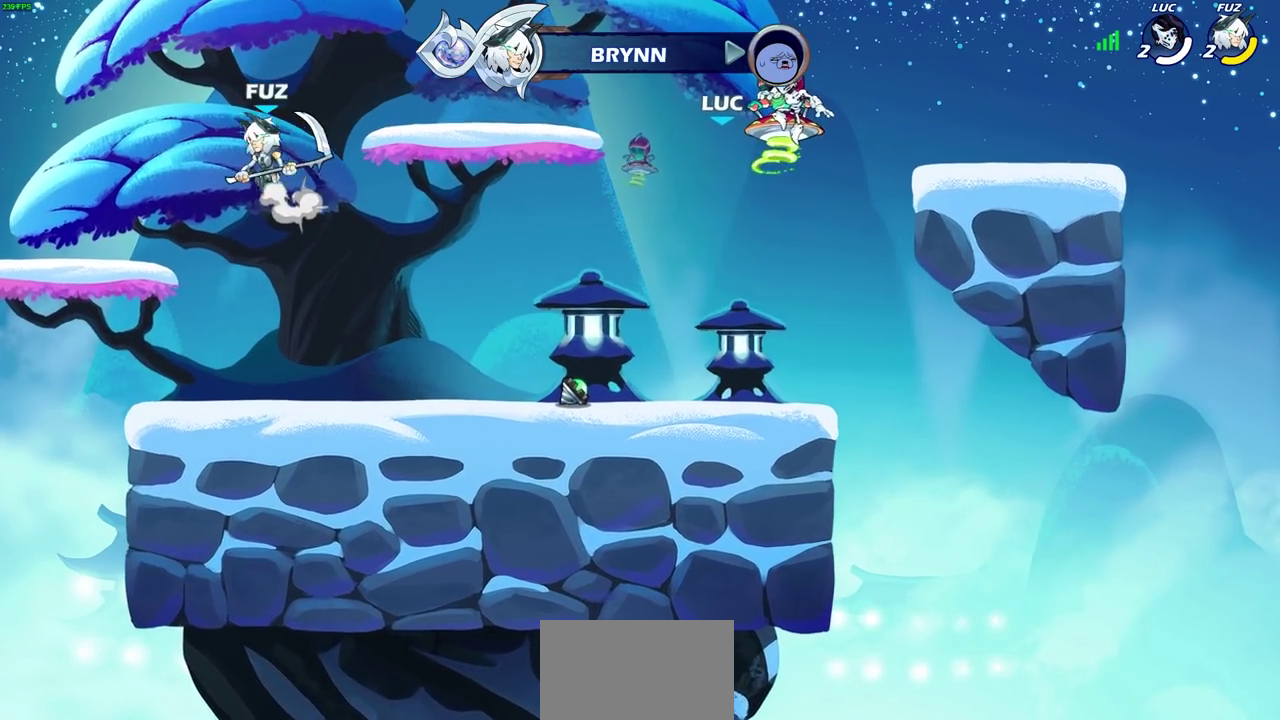
{"dt_ms": 300, "buttons": [], "left_stick": "center", "right_stick": "center", "events": []}
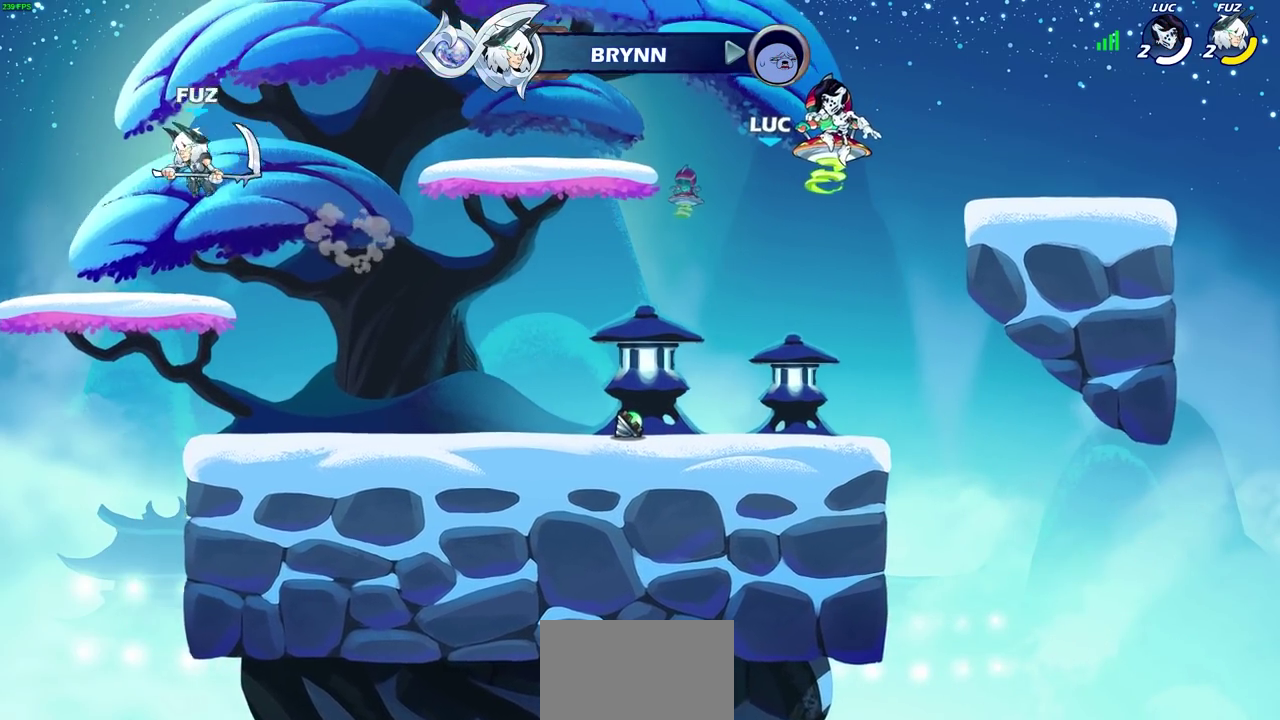
{"dt_ms": 900, "buttons": [], "left_stick": "center", "right_stick": "center", "events": []}
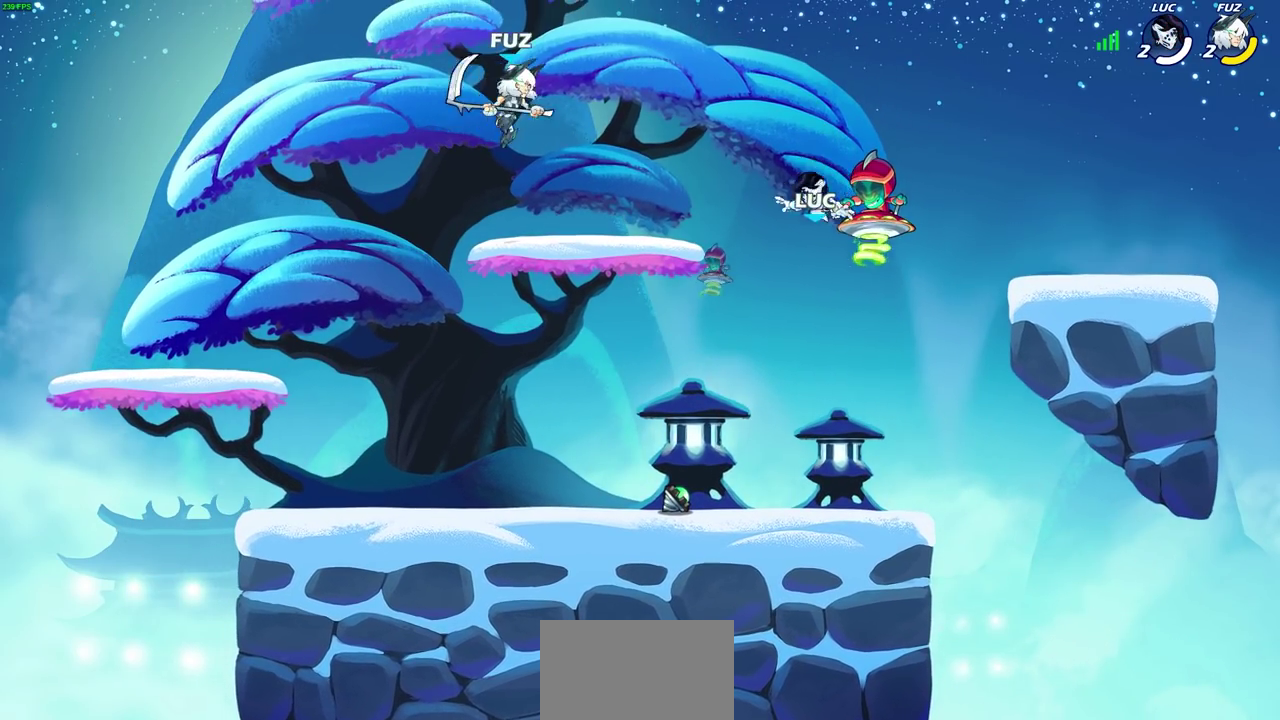
{"dt_ms": 300, "buttons": [], "left_stick": "center", "right_stick": "center", "events": []}
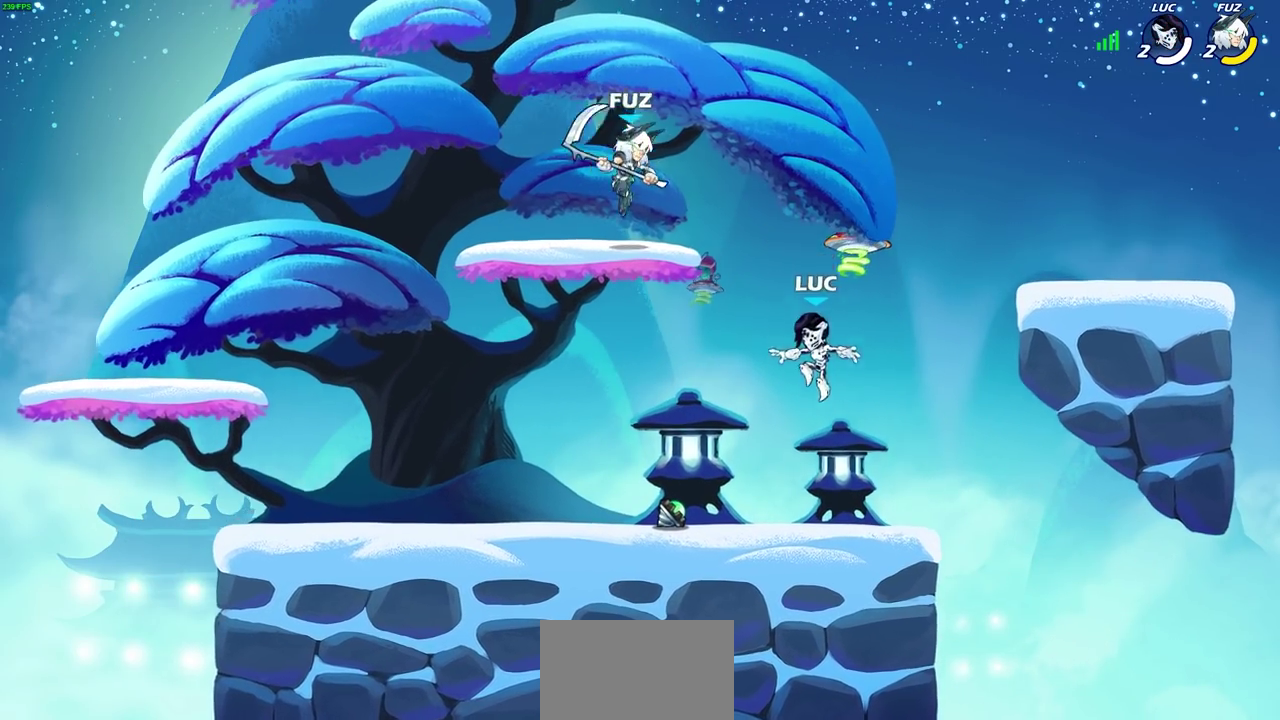
{"dt_ms": 600, "buttons": [], "left_stick": "center", "right_stick": "center", "events": [[167, "left_stick", "left"], [367, "left_stick", "center"]]}
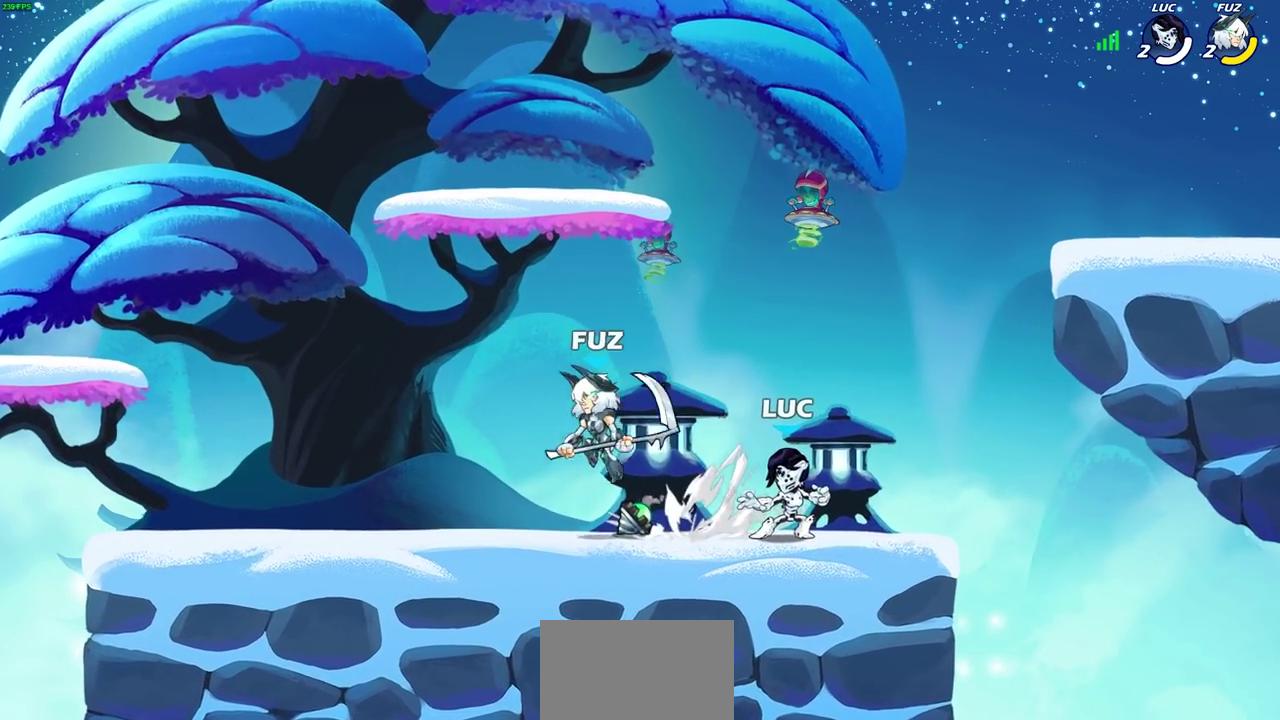
{"dt_ms": 400, "buttons": [], "left_stick": "left", "right_stick": "center", "events": [[183, "left_stick", "left"]]}
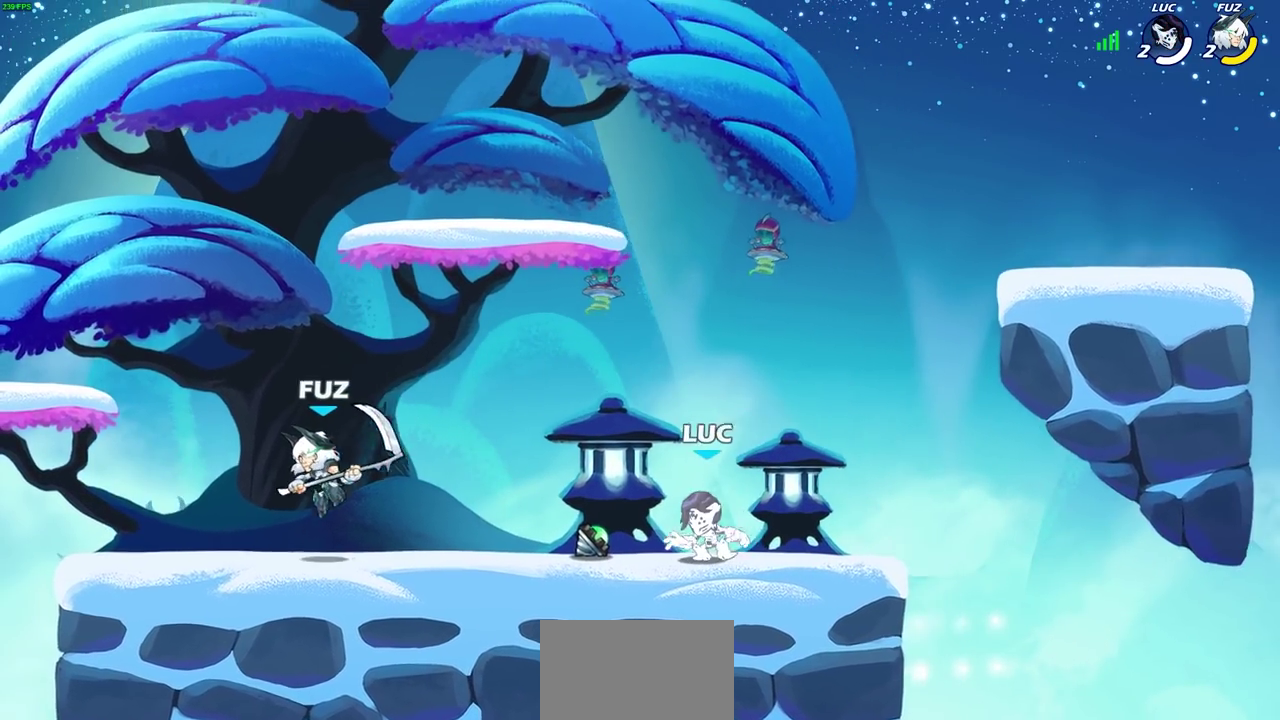
{"dt_ms": 400, "buttons": ["CROSS"], "left_stick": "right", "right_stick": "center", "events": [[100, "CROSS", "down"], [100, "R1", "down"], [133, "left_stick", "right"], [200, "R1", "up"], [217, "CROSS", "up"], [350, "CROSS", "down"]]}
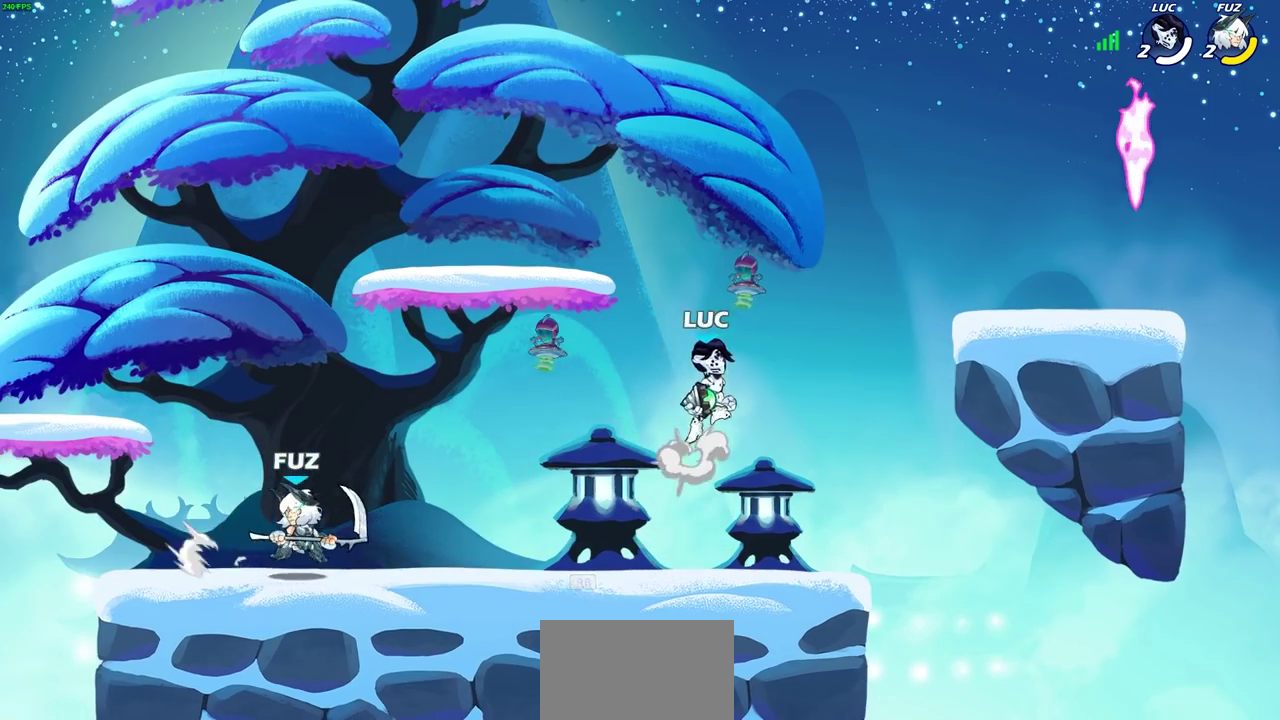
{"dt_ms": 700, "buttons": ["CROSS"], "left_stick": "right", "right_stick": "center", "events": [[33, "CIRCLE", "down"], [50, "CROSS", "up"], [117, "CIRCLE", "up"], [183, "left_stick", "center"], [467, "left_stick", "right"], [600, "CROSS", "down"]]}